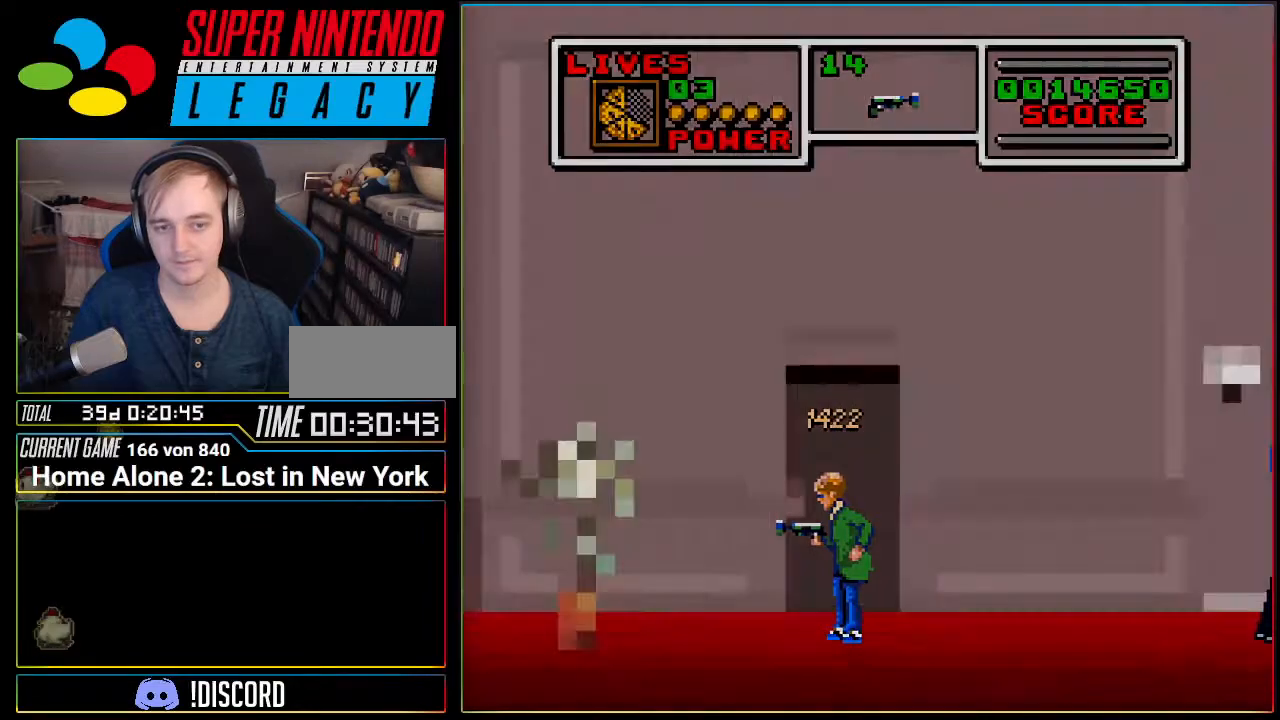
Gameplay with a controller (Nintendo layout); each line is a JSON object with the inputs held at the frame after it. "events" lists button and stick changes between this image and that frame as [ms after this image, input, new state], when the widget could be followed in between. Not read: L3 R3.
{"buttons": [], "events": [[50, "DPAD_UP", "up"], [83, "DPAD_UP", "down"], [233, "DPAD_UP", "up"]]}
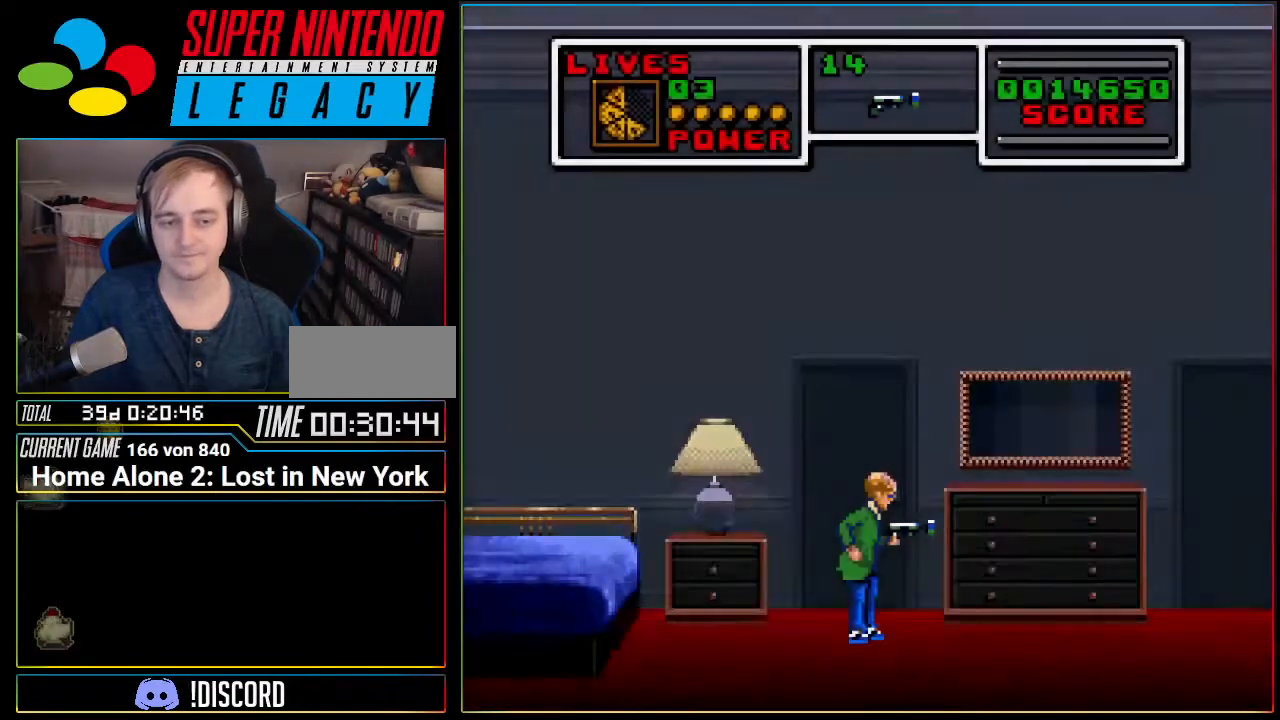
{"buttons": ["DPAD_RIGHT"], "events": [[217, "DPAD_RIGHT", "down"]]}
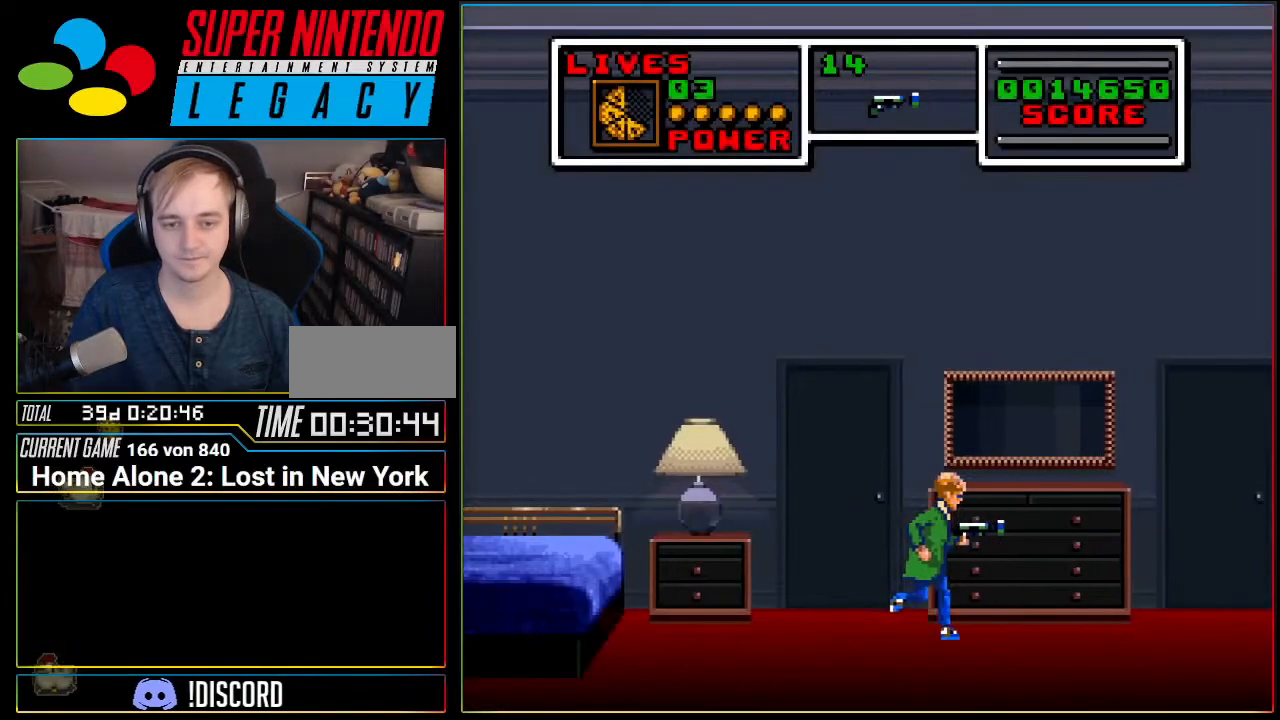
{"buttons": ["DPAD_RIGHT"], "events": []}
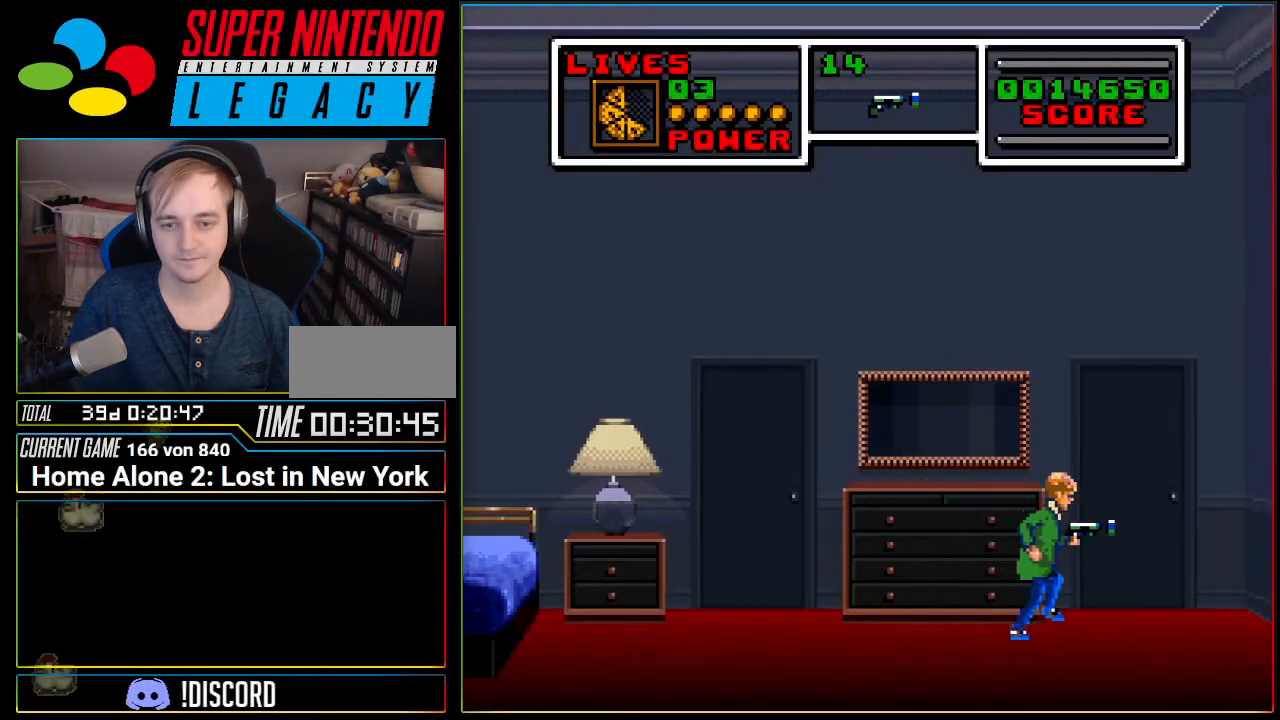
{"buttons": ["A", "DPAD_RIGHT"], "events": [[167, "A", "down"]]}
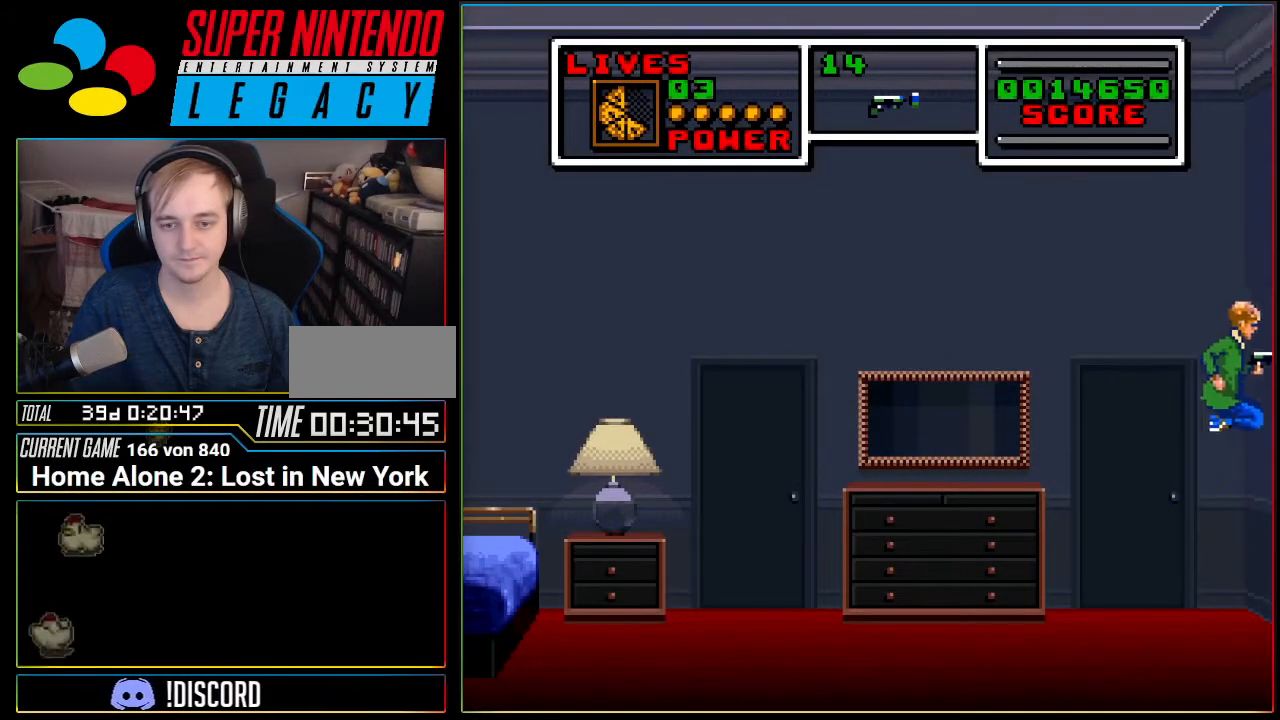
{"buttons": ["A", "DPAD_LEFT"], "events": [[16, "DPAD_RIGHT", "up"], [50, "A", "up"], [83, "DPAD_LEFT", "down"], [417, "A", "down"]]}
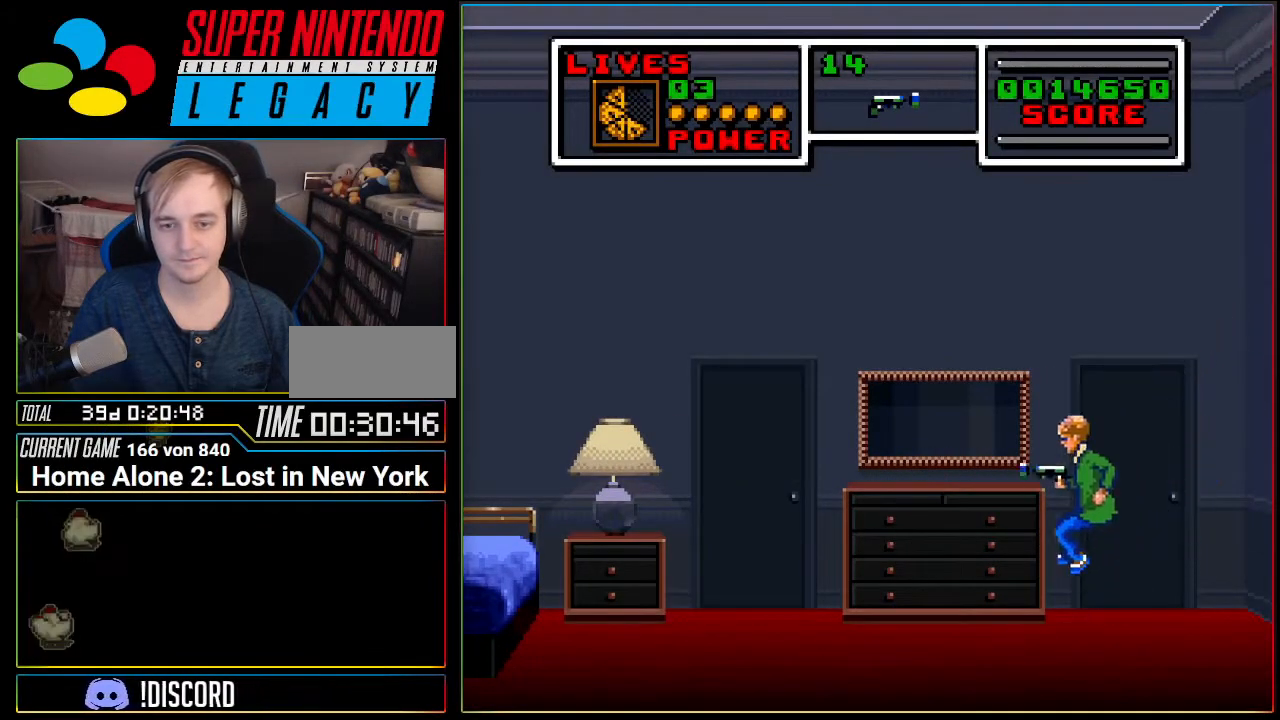
{"buttons": ["DPAD_LEFT"], "events": [[334, "A", "up"]]}
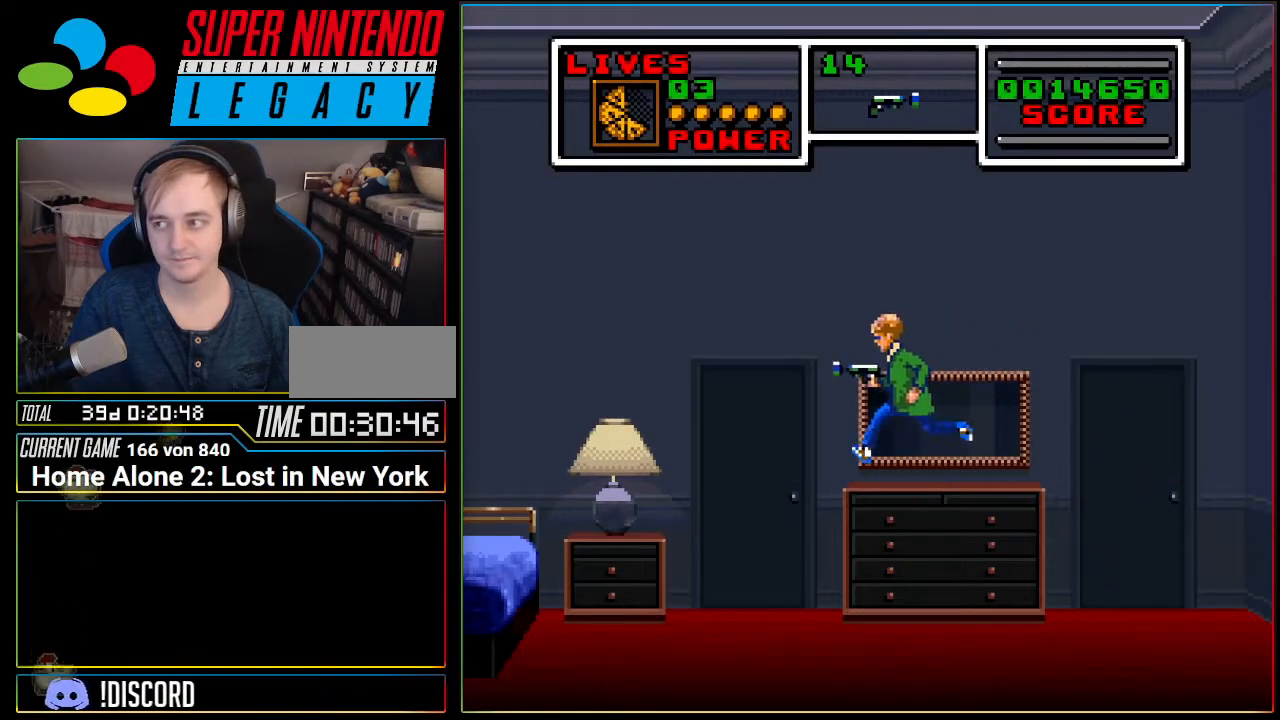
{"buttons": ["DPAD_LEFT"], "events": []}
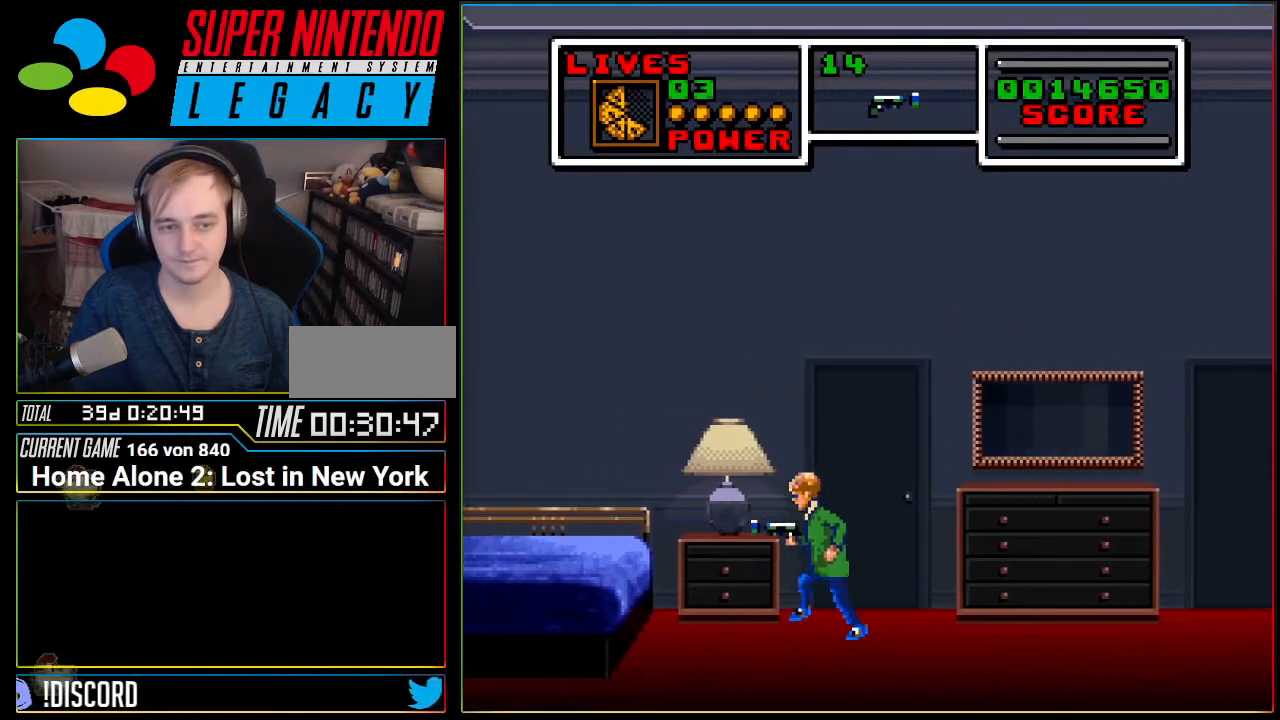
{"buttons": ["DPAD_LEFT"], "events": [[17, "A", "down"], [133, "A", "up"]]}
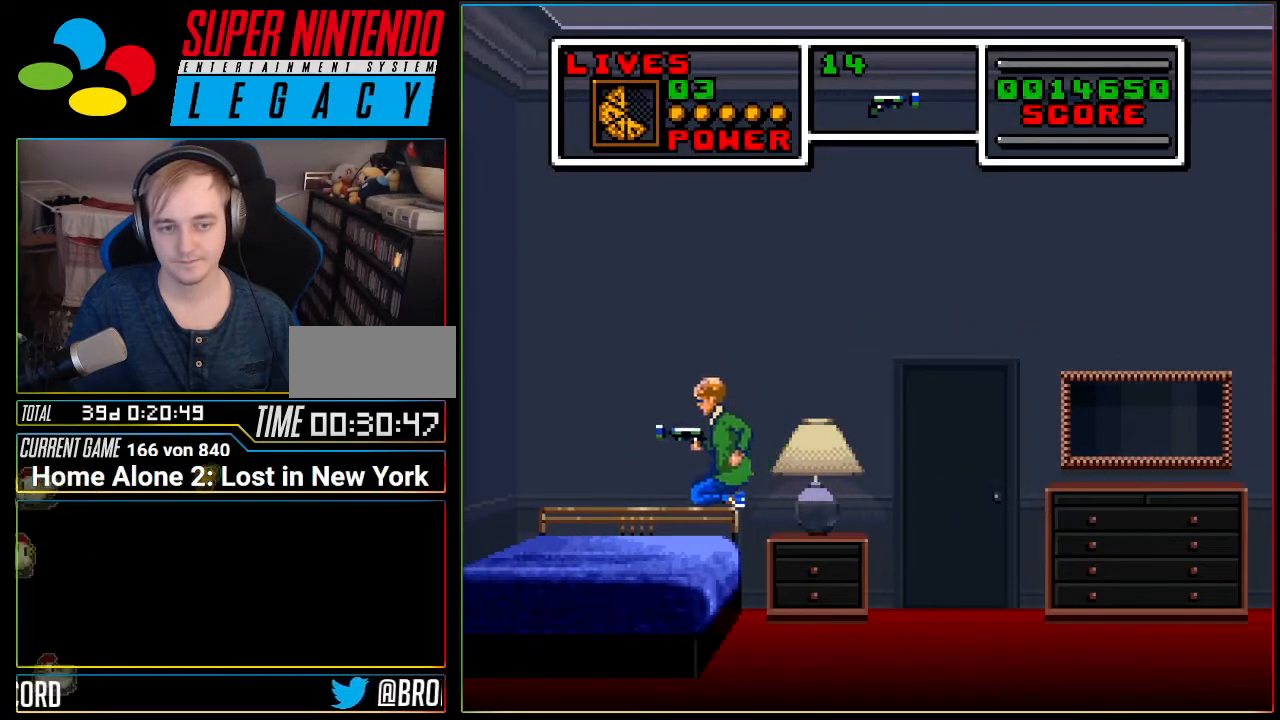
{"buttons": ["A", "DPAD_LEFT"], "events": [[83, "A", "down"]]}
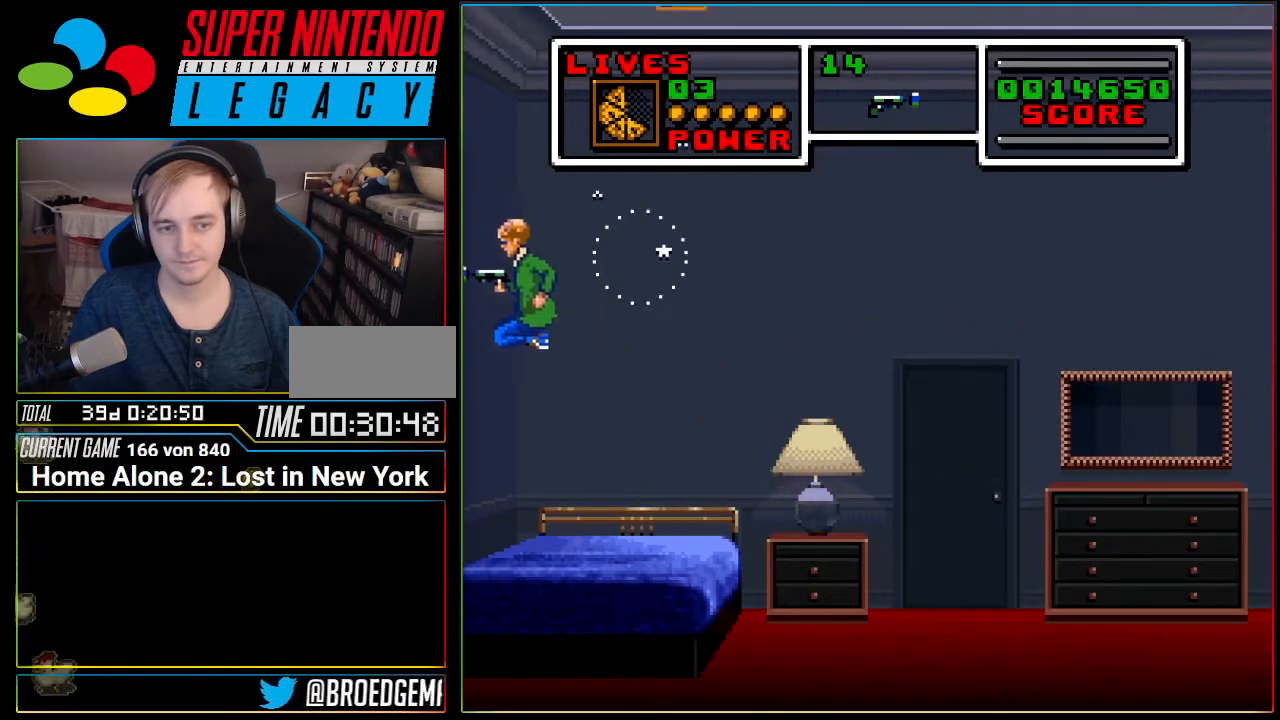
{"buttons": [], "events": [[83, "A", "up"], [83, "DPAD_LEFT", "up"], [150, "DPAD_RIGHT", "down"], [484, "DPAD_RIGHT", "up"]]}
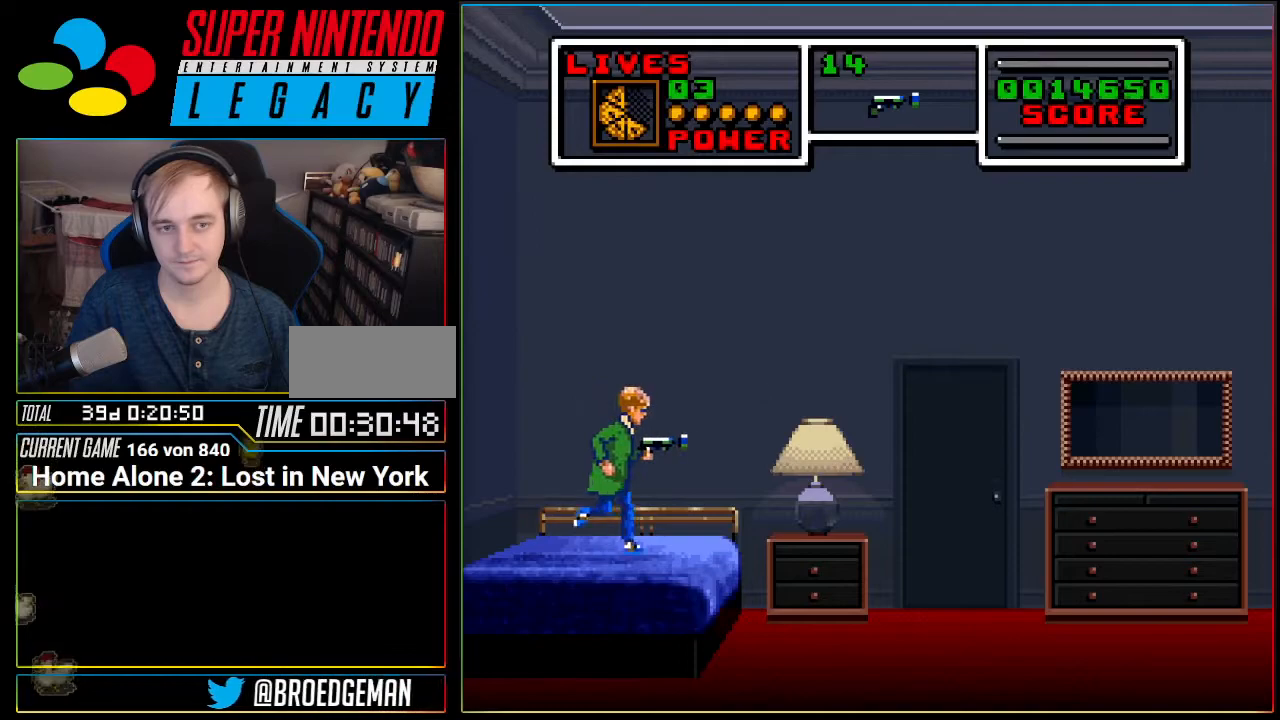
{"buttons": ["DPAD_RIGHT"], "events": [[483, "DPAD_RIGHT", "down"]]}
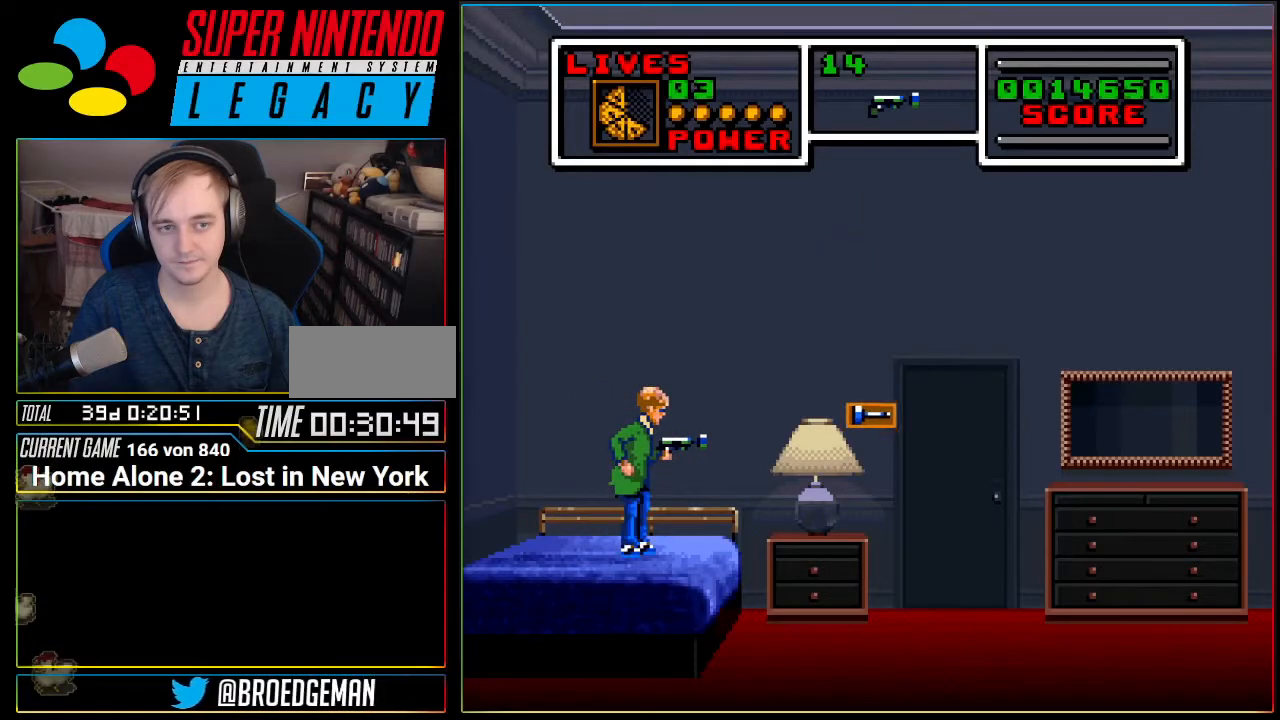
{"buttons": ["DPAD_RIGHT"], "events": []}
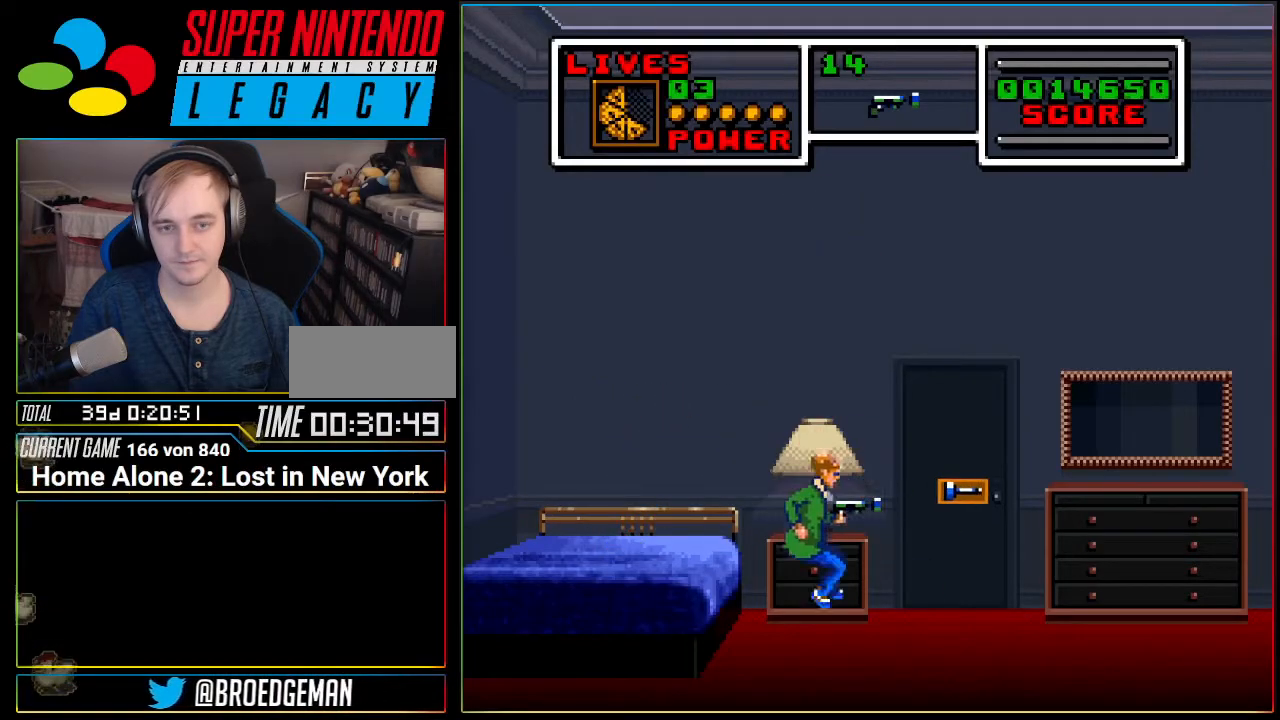
{"buttons": ["DPAD_RIGHT"], "events": []}
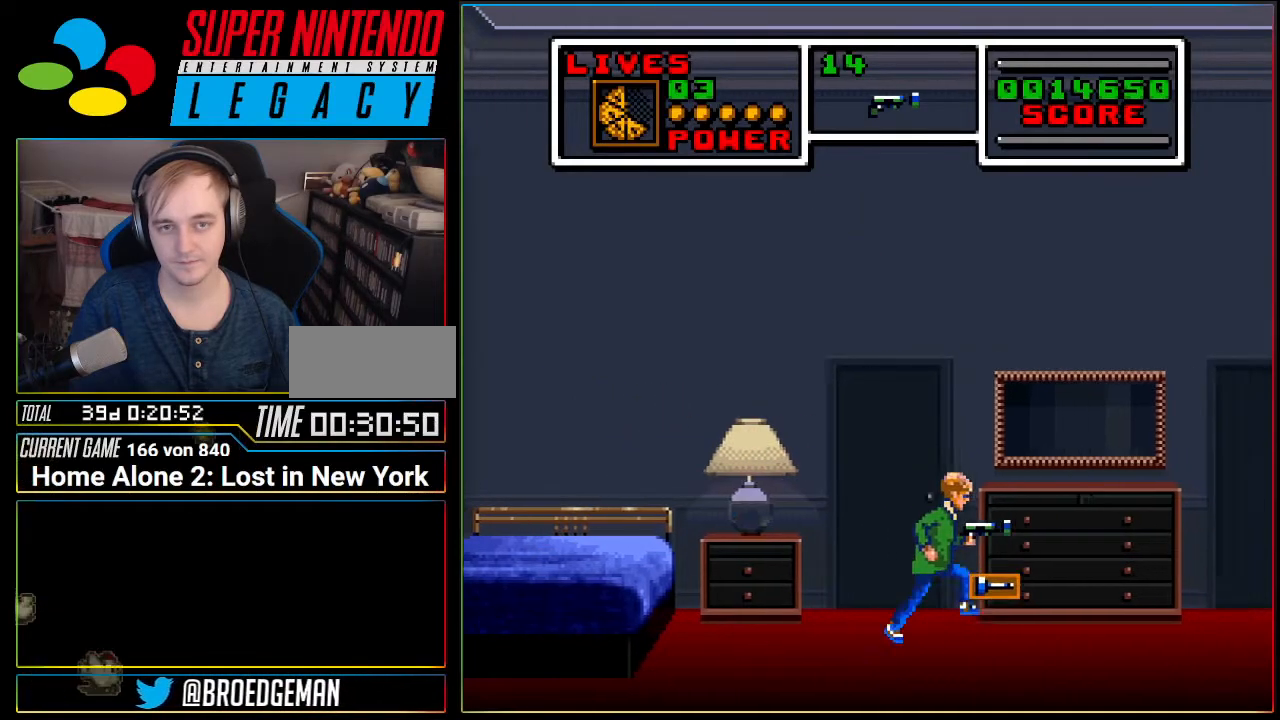
{"buttons": ["DPAD_UP"], "events": [[117, "DPAD_RIGHT", "up"], [150, "DPAD_LEFT", "down"], [367, "DPAD_LEFT", "up"], [450, "DPAD_UP", "down"]]}
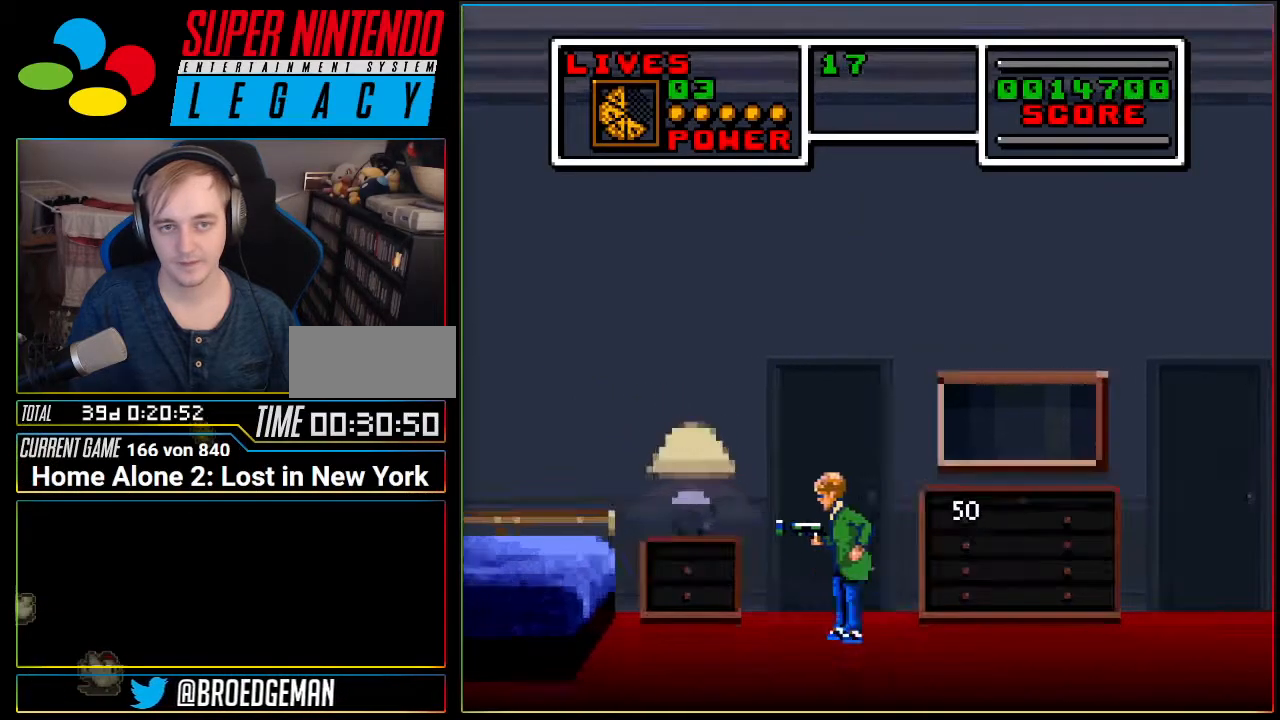
{"buttons": [], "events": [[83, "DPAD_UP", "up"], [150, "DPAD_UP", "down"], [266, "DPAD_UP", "up"]]}
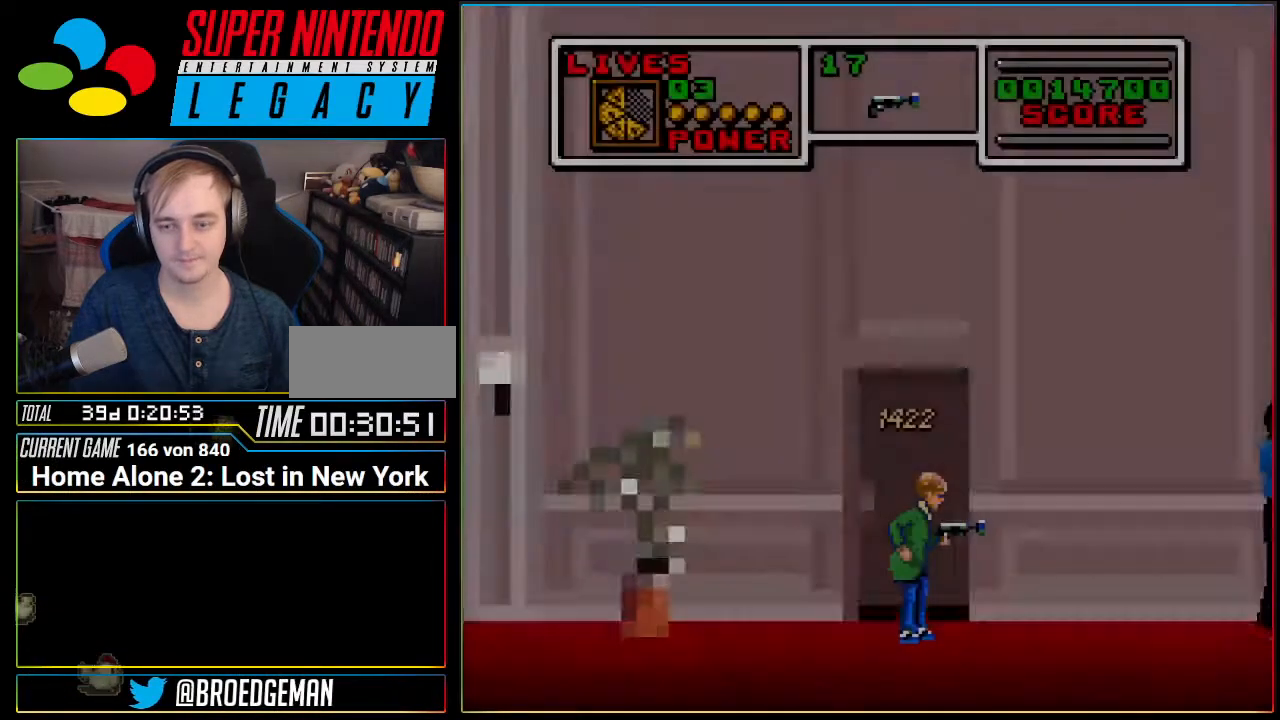
{"buttons": ["DPAD_RIGHT"], "events": [[83, "DPAD_RIGHT", "down"]]}
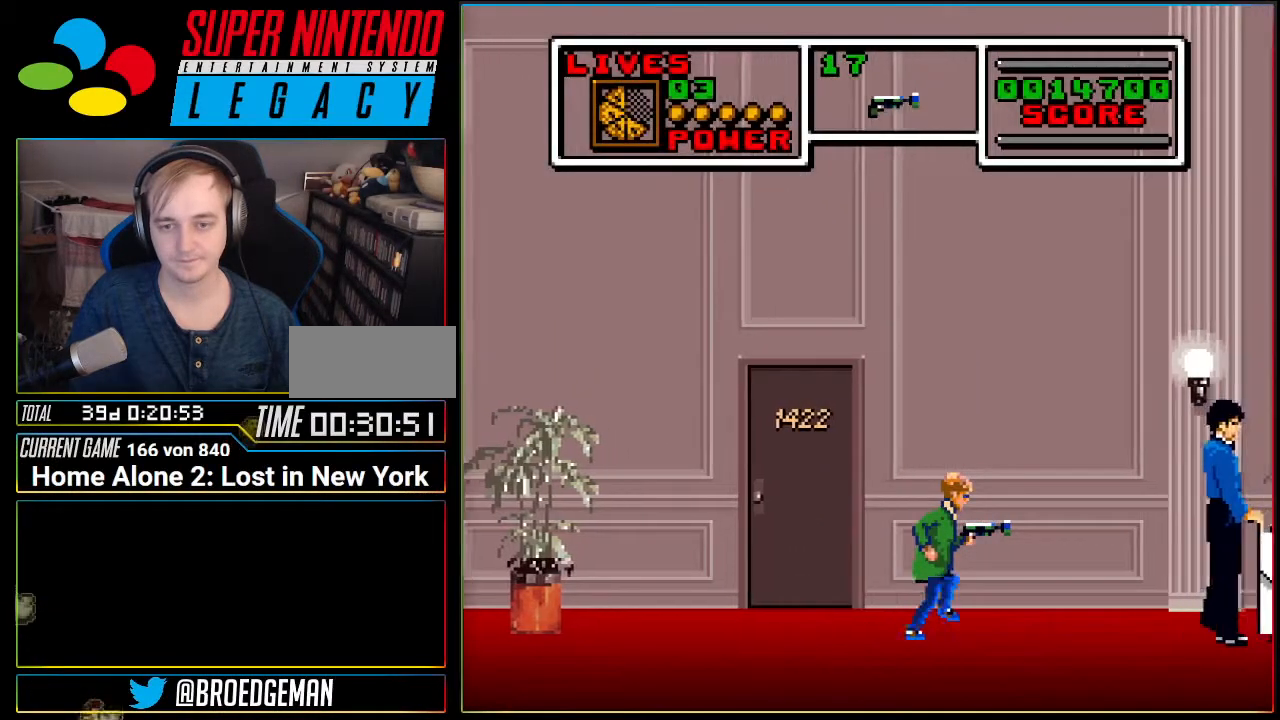
{"buttons": ["DPAD_RIGHT"], "events": []}
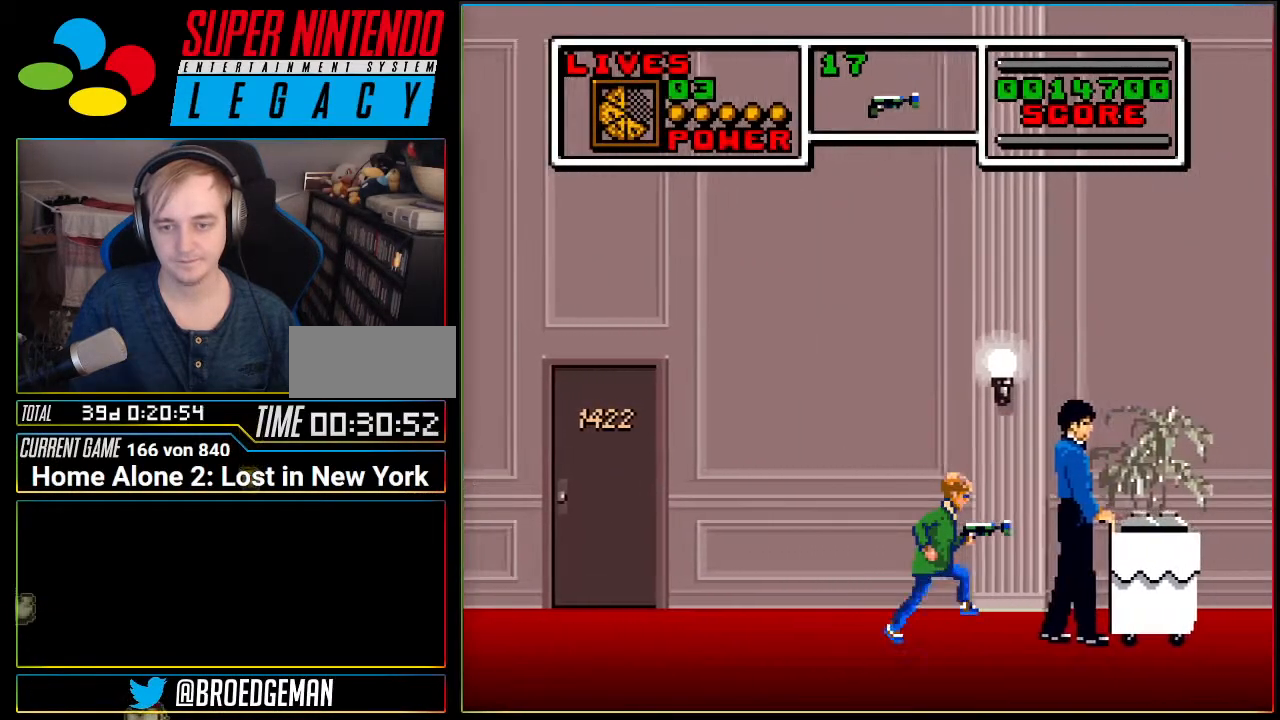
{"buttons": ["A", "DPAD_RIGHT"], "events": [[50, "B", "down"], [200, "B", "up"], [400, "A", "down"]]}
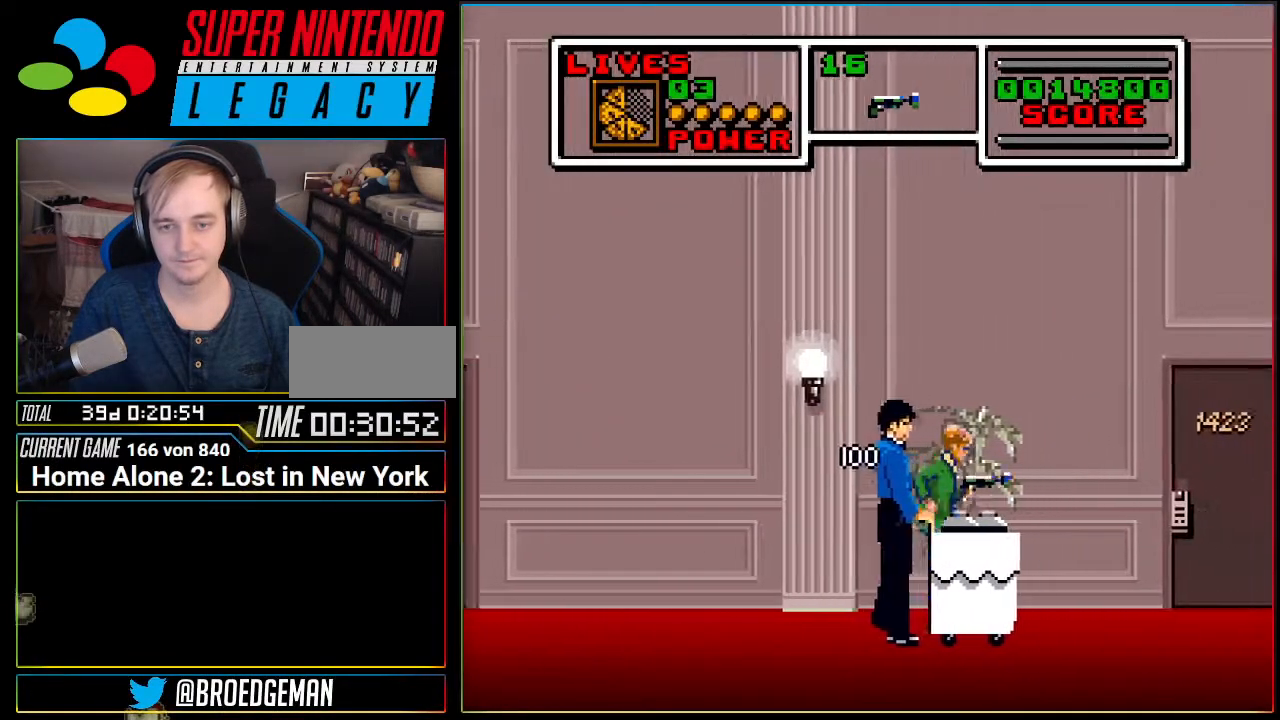
{"buttons": ["DPAD_RIGHT"], "events": [[401, "A", "up"]]}
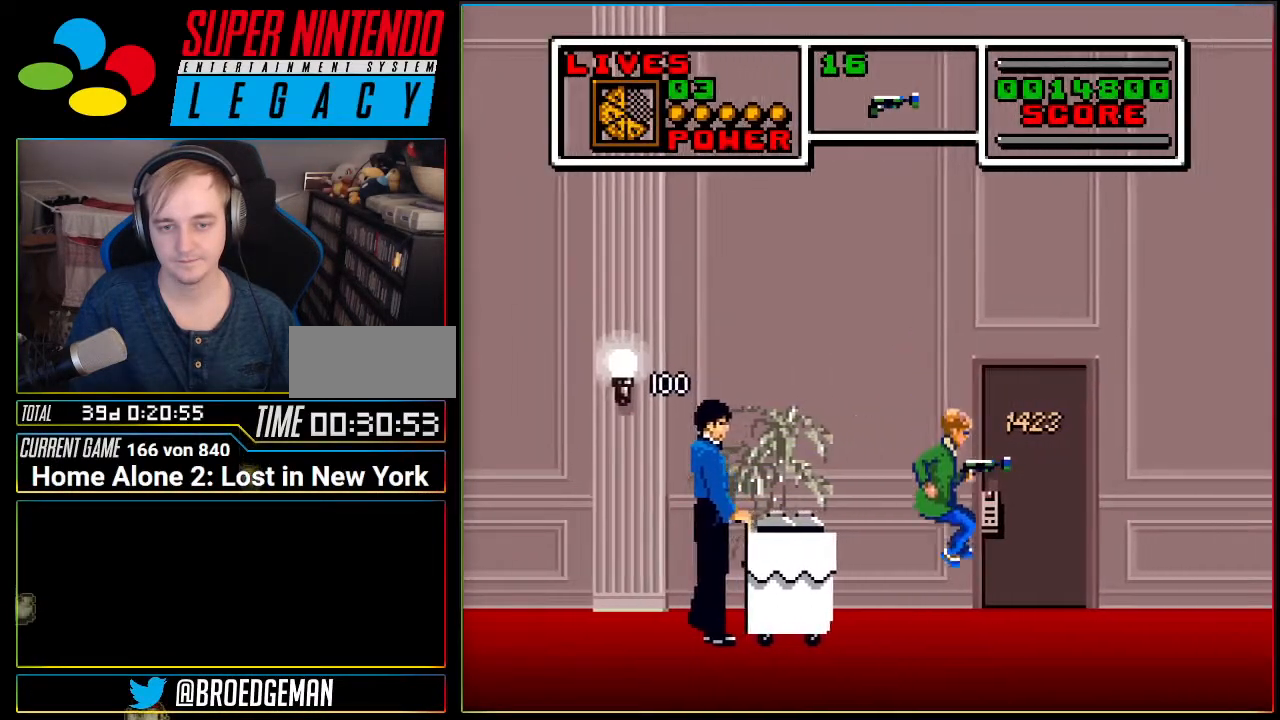
{"buttons": ["DPAD_RIGHT"], "events": [[217, "A", "down"], [350, "A", "up"]]}
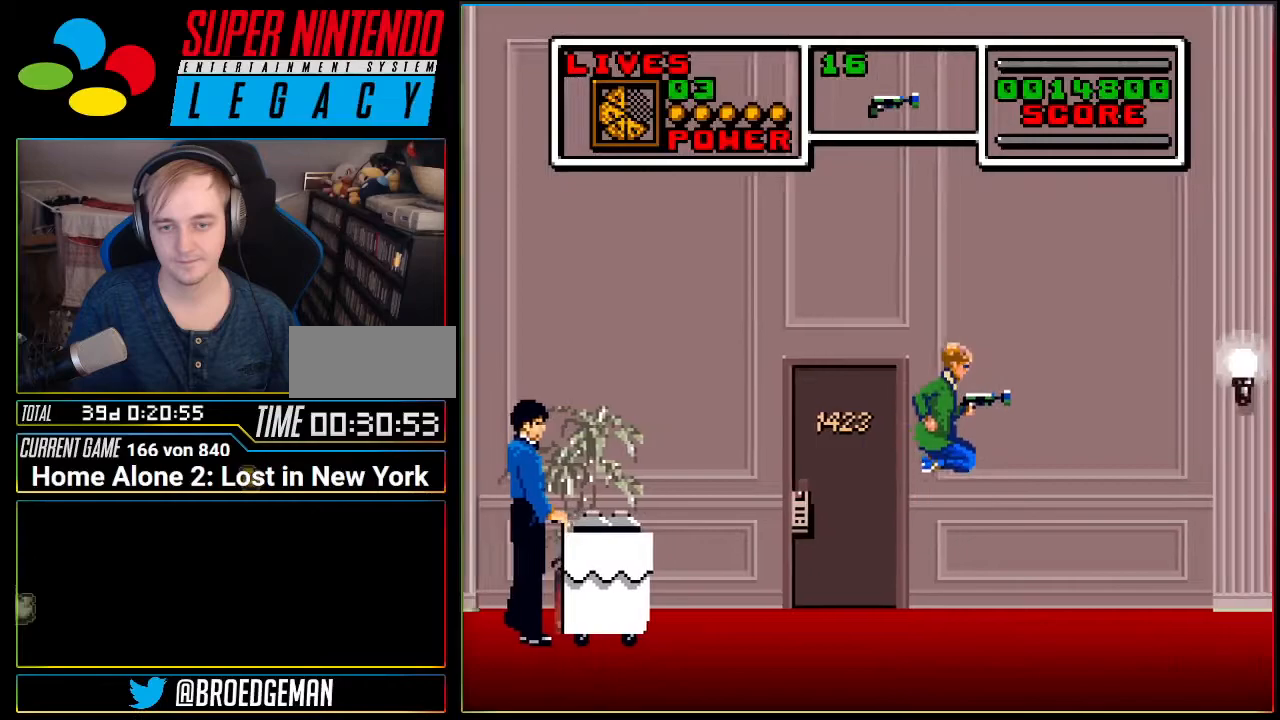
{"buttons": ["A", "DPAD_RIGHT"], "events": [[283, "A", "down"]]}
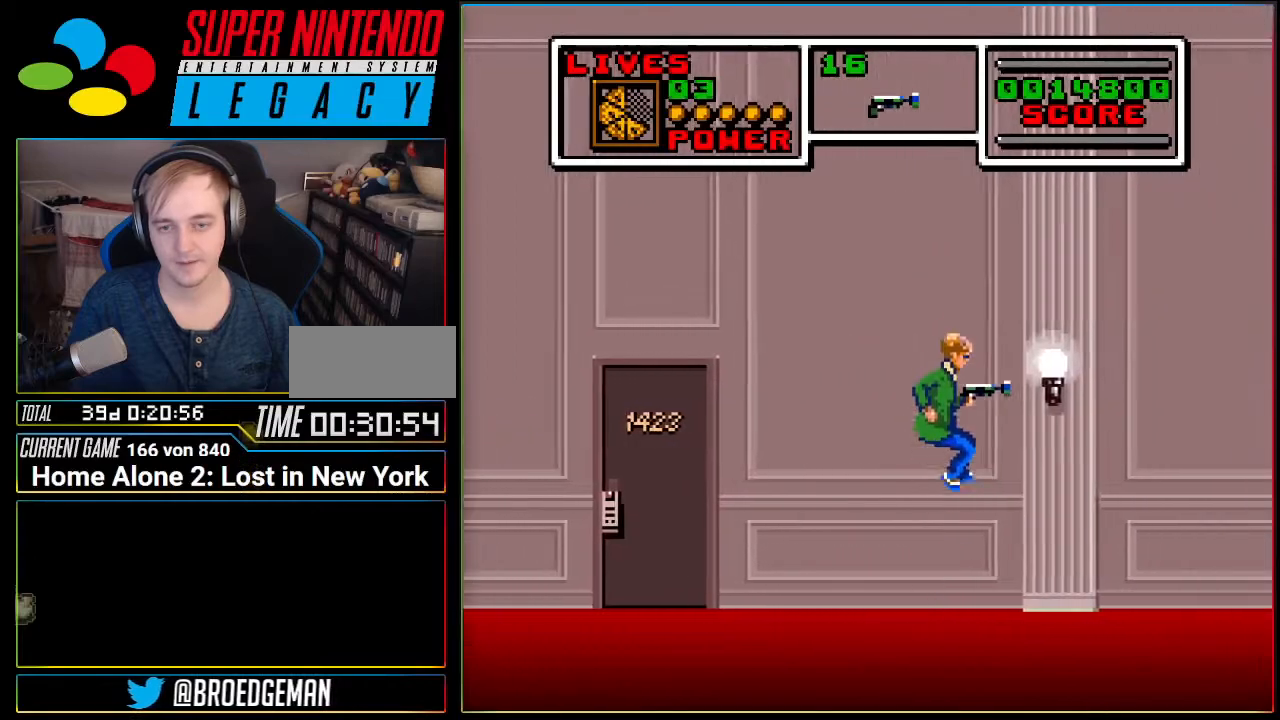
{"buttons": ["DPAD_RIGHT"], "events": [[350, "A", "up"]]}
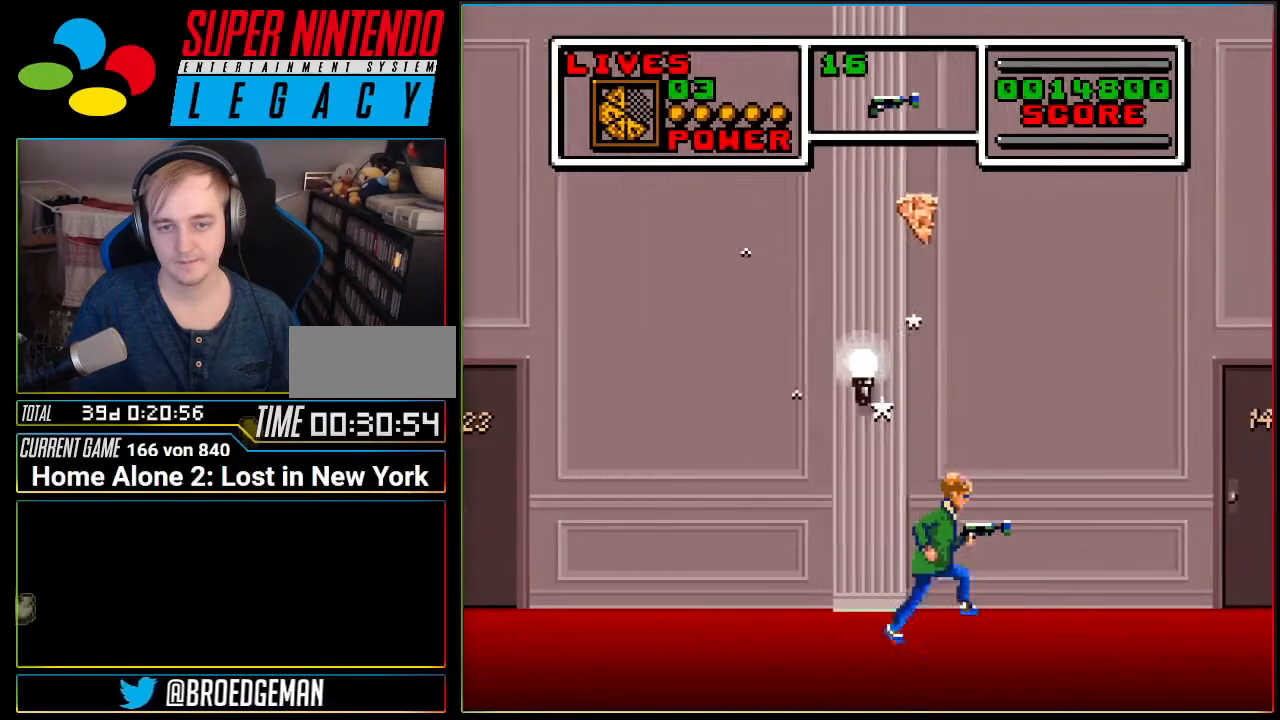
{"buttons": ["DPAD_RIGHT"], "events": [[151, "A", "down"], [217, "DPAD_RIGHT", "up"], [284, "DPAD_LEFT", "down"], [418, "DPAD_LEFT", "up"], [501, "A", "up"], [501, "DPAD_RIGHT", "down"]]}
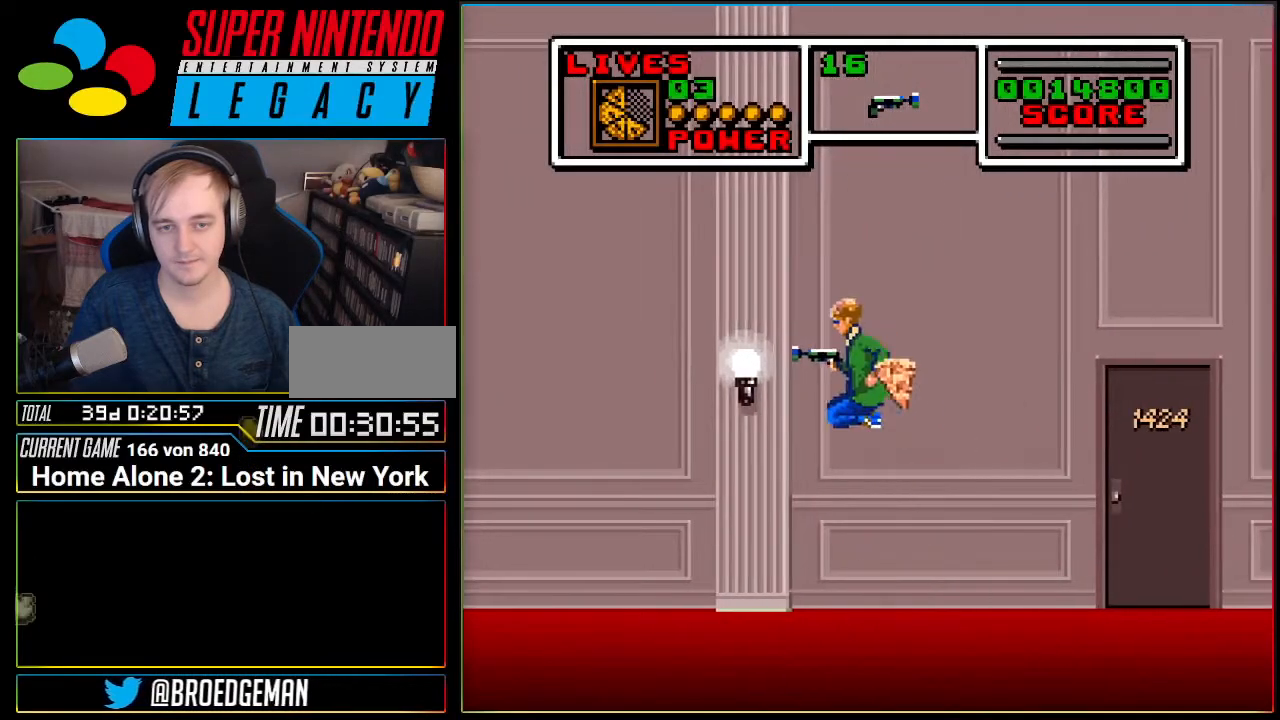
{"buttons": ["DPAD_RIGHT"], "events": []}
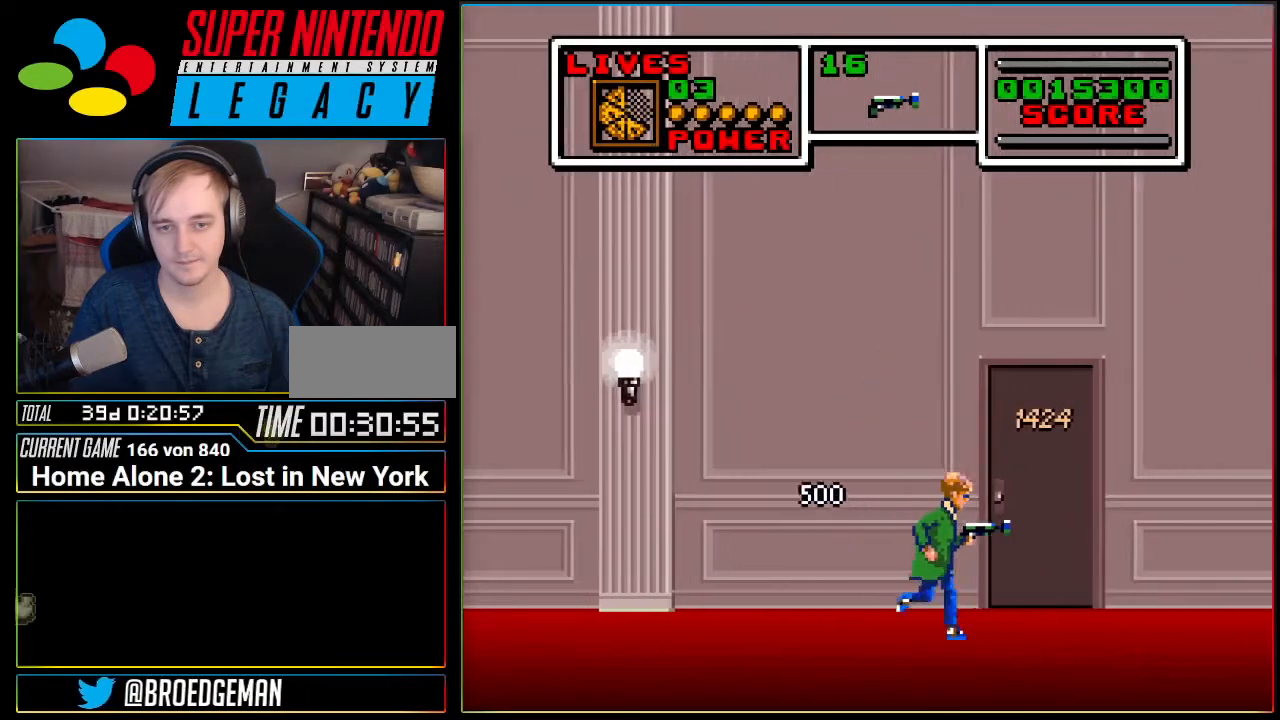
{"buttons": [], "events": [[250, "DPAD_RIGHT", "up"], [316, "DPAD_UP", "down"], [500, "DPAD_UP", "up"]]}
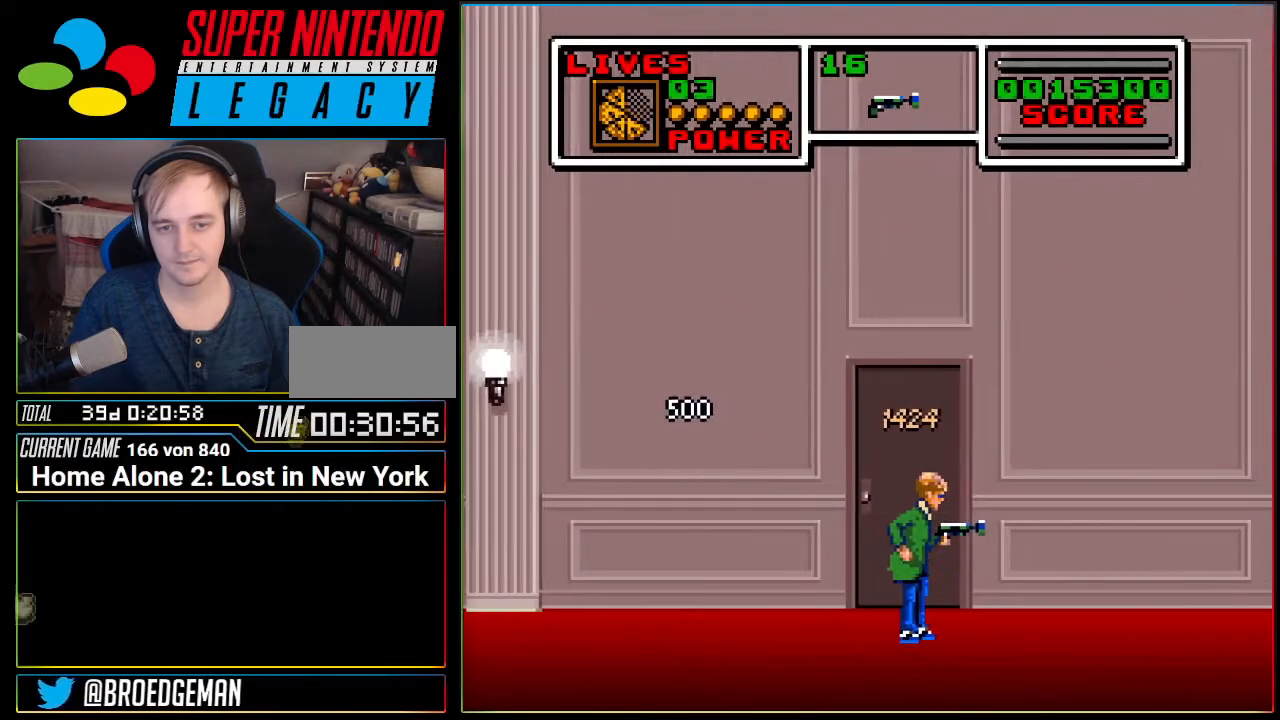
{"buttons": [], "events": [[217, "DPAD_UP", "down"], [350, "DPAD_UP", "up"]]}
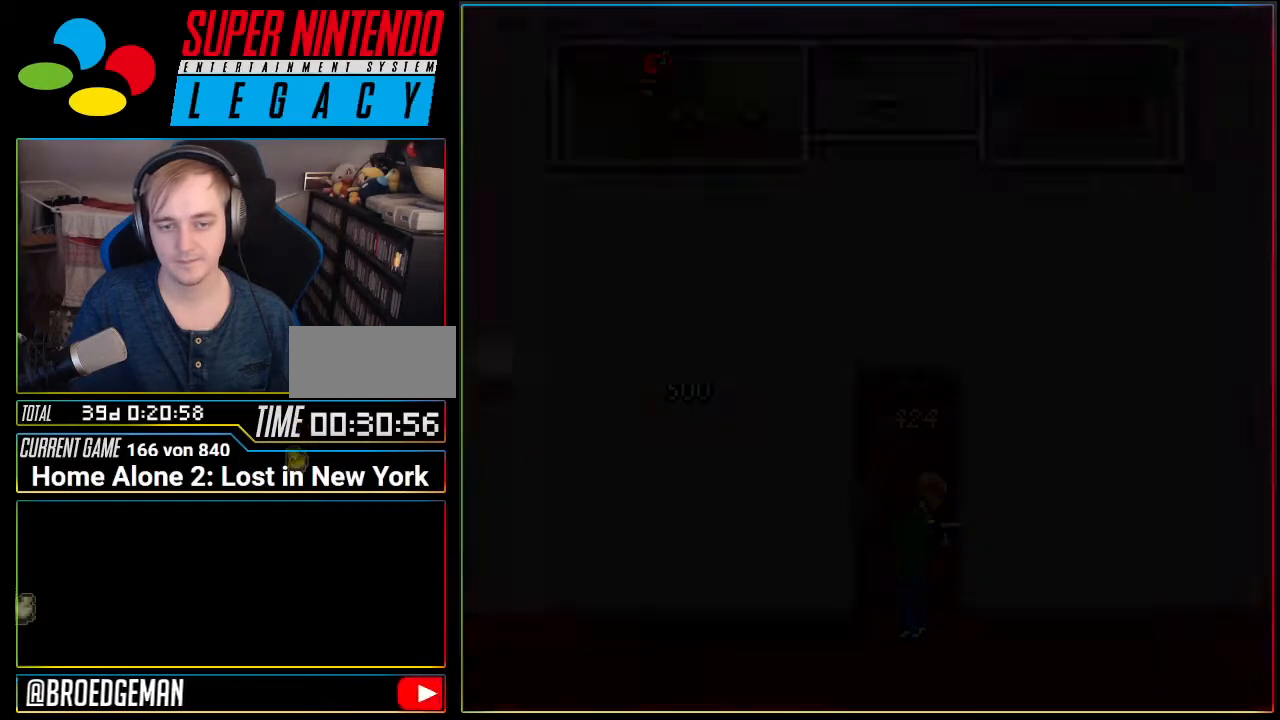
{"buttons": ["B"], "events": [[501, "B", "down"]]}